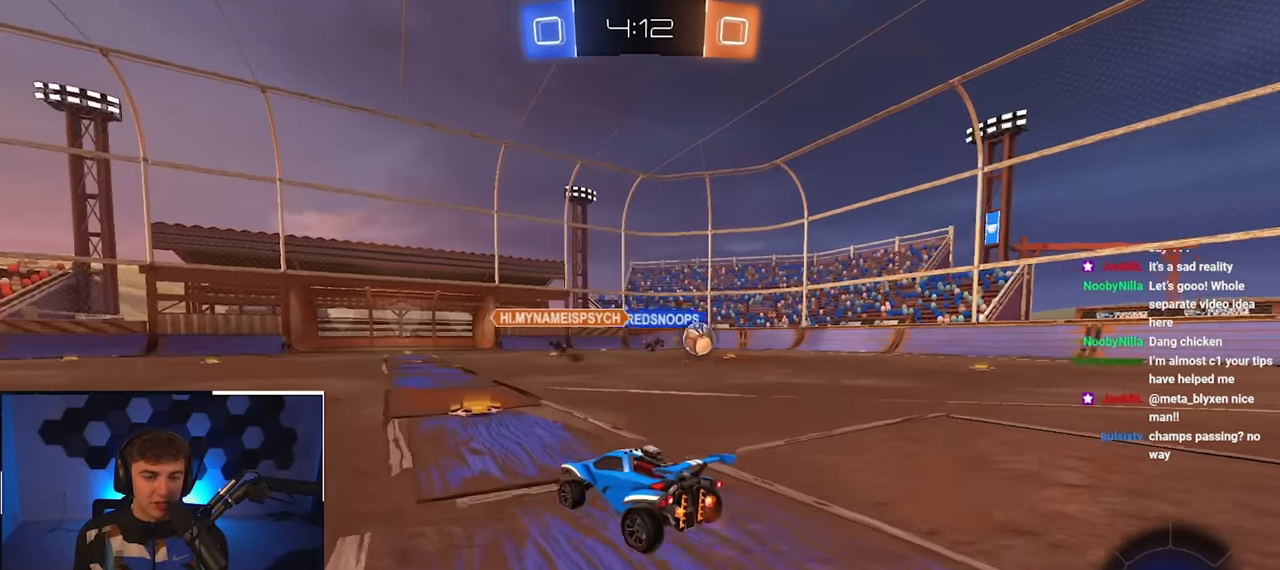
Gameplay with a controller (PlayStation layout); each line is a JSON object with the inputs held at the frame after it. "events" lists button and stick changes between this image and that frame as [ms after this image, input, new state], when the widget could be followed in between.
{"buttons": ["TRIANGLE", "L2"], "left_stick": "up-right", "right_stick": "center", "events": [[33, "left_stick", "up-right"], [383, "L2", "down"], [467, "TRIANGLE", "down"]]}
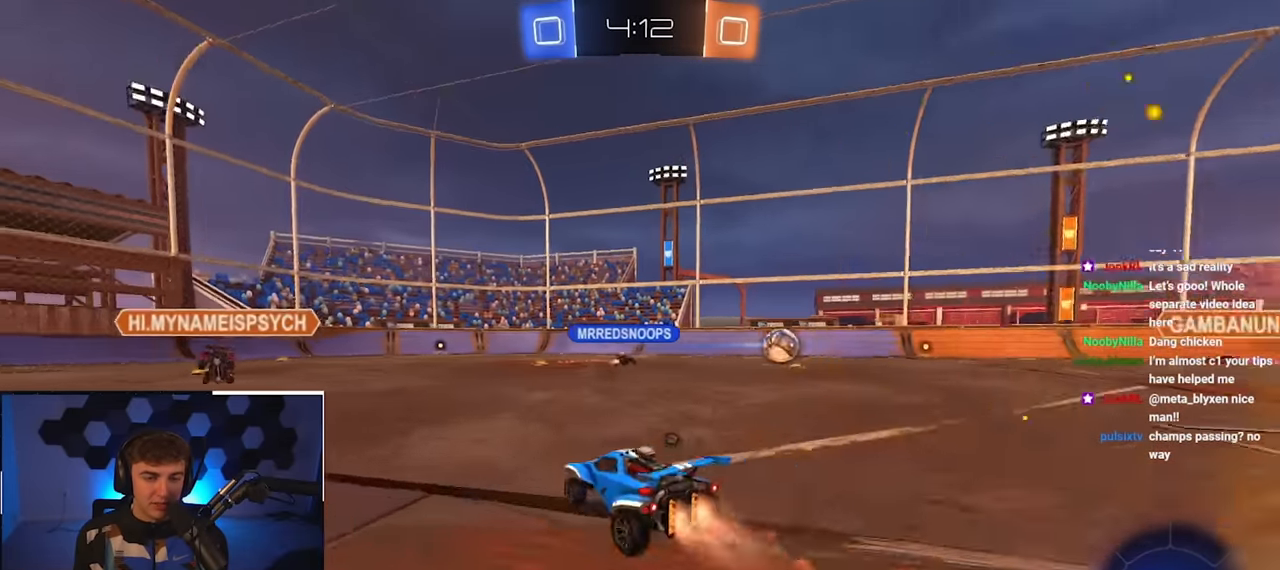
{"buttons": ["L2"], "left_stick": "up", "right_stick": "center", "events": [[17, "left_stick", "up"], [83, "TRIANGLE", "up"], [167, "CROSS", "down"], [250, "CROSS", "up"], [300, "CROSS", "down"], [417, "CROSS", "up"]]}
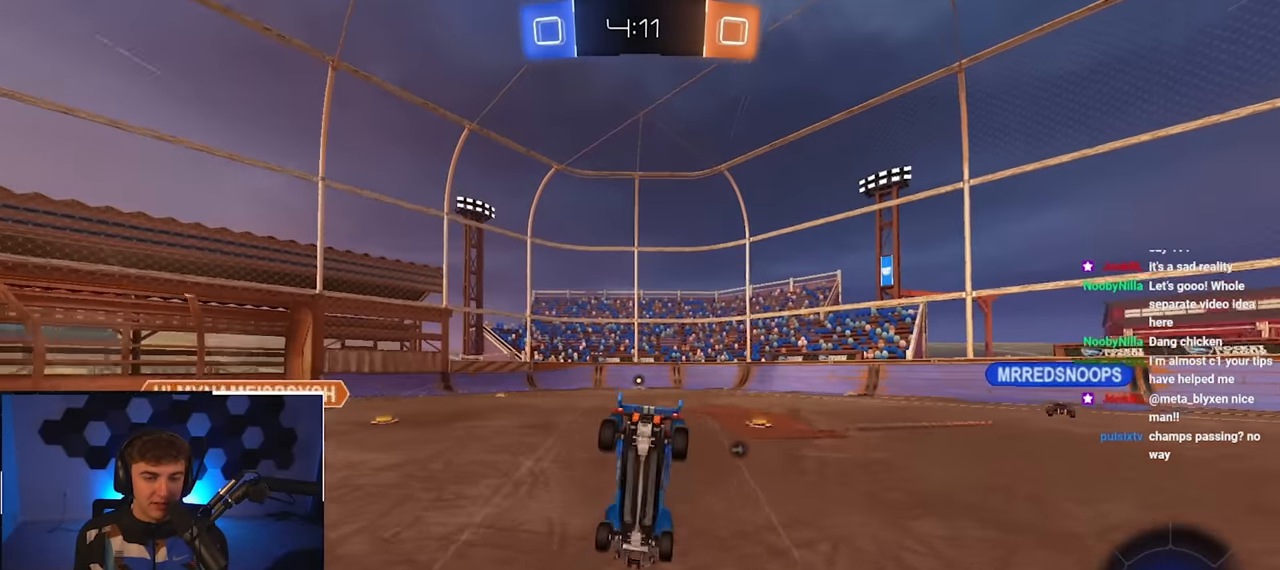
{"buttons": [], "left_stick": "center", "right_stick": "center", "events": [[50, "L2", "up"], [67, "left_stick", "center"], [133, "TRIANGLE", "down"], [267, "TRIANGLE", "up"]]}
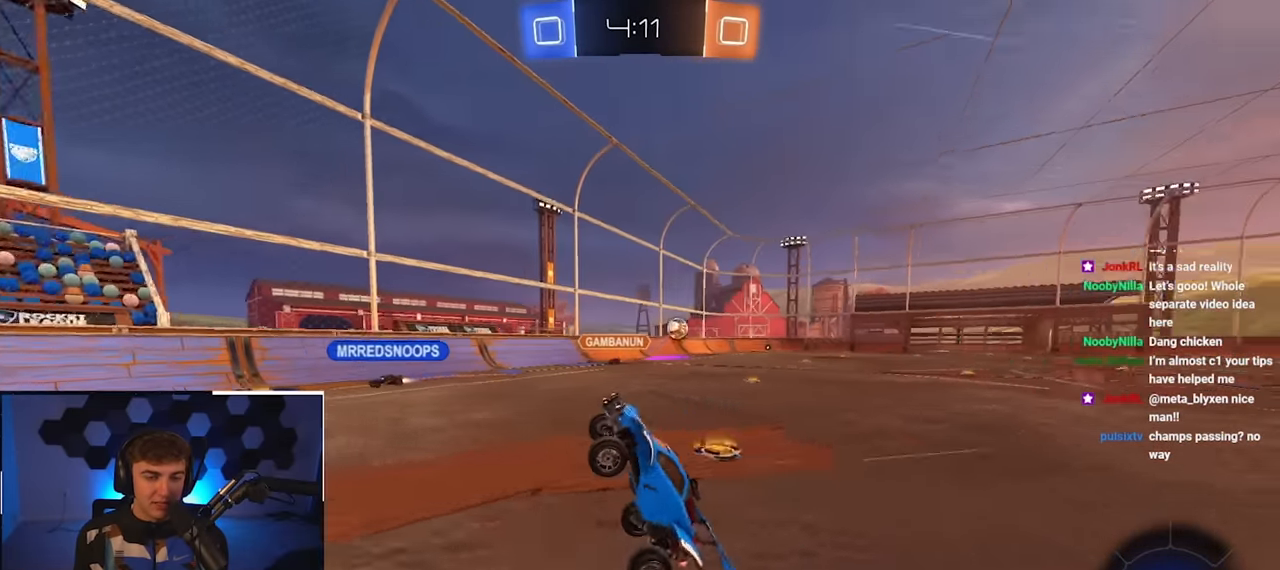
{"buttons": [], "left_stick": "up-left", "right_stick": "center", "events": [[300, "left_stick", "up"], [500, "left_stick", "up-left"]]}
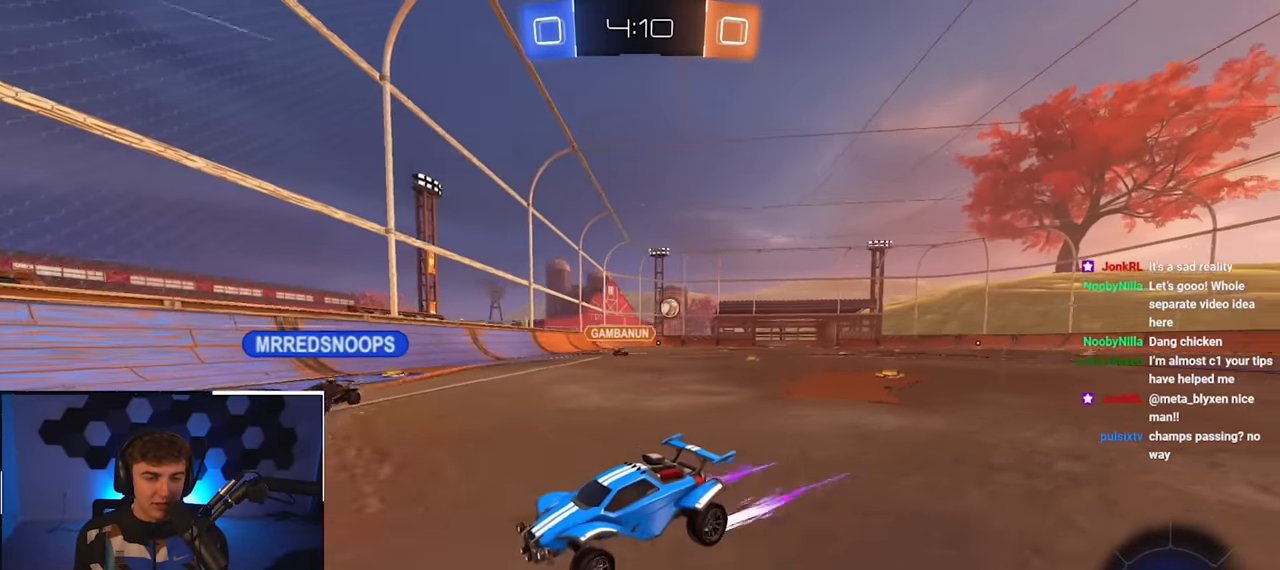
{"buttons": [], "left_stick": "up-left", "right_stick": "center", "events": [[33, "R1", "down"], [167, "R1", "up"], [283, "L2", "down"], [483, "L2", "up"]]}
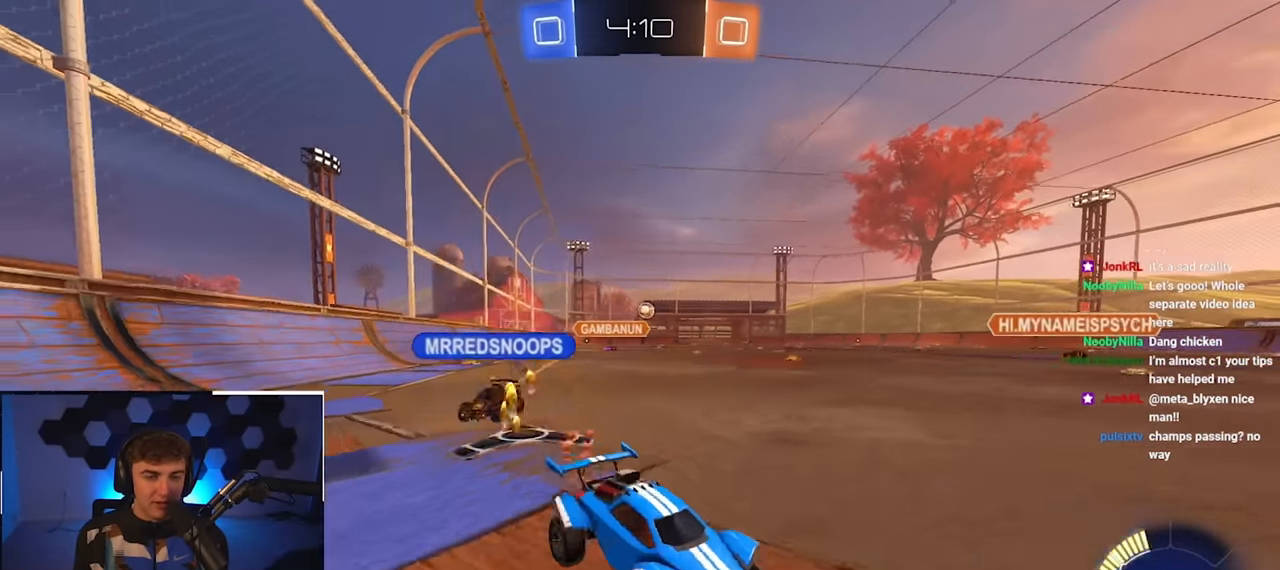
{"buttons": ["L2"], "left_stick": "up-left", "right_stick": "center", "events": [[17, "R1", "down"], [67, "R1", "up"], [300, "R1", "down"], [350, "R1", "up"], [417, "L2", "down"]]}
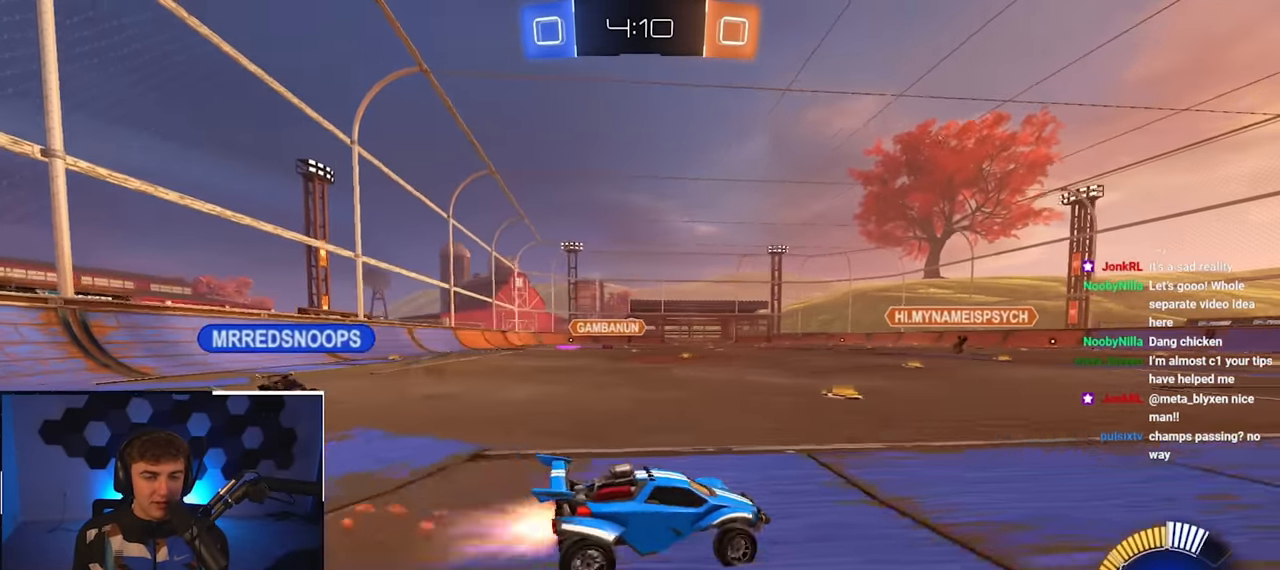
{"buttons": ["L2"], "left_stick": "center", "right_stick": "center", "events": [[333, "left_stick", "center"]]}
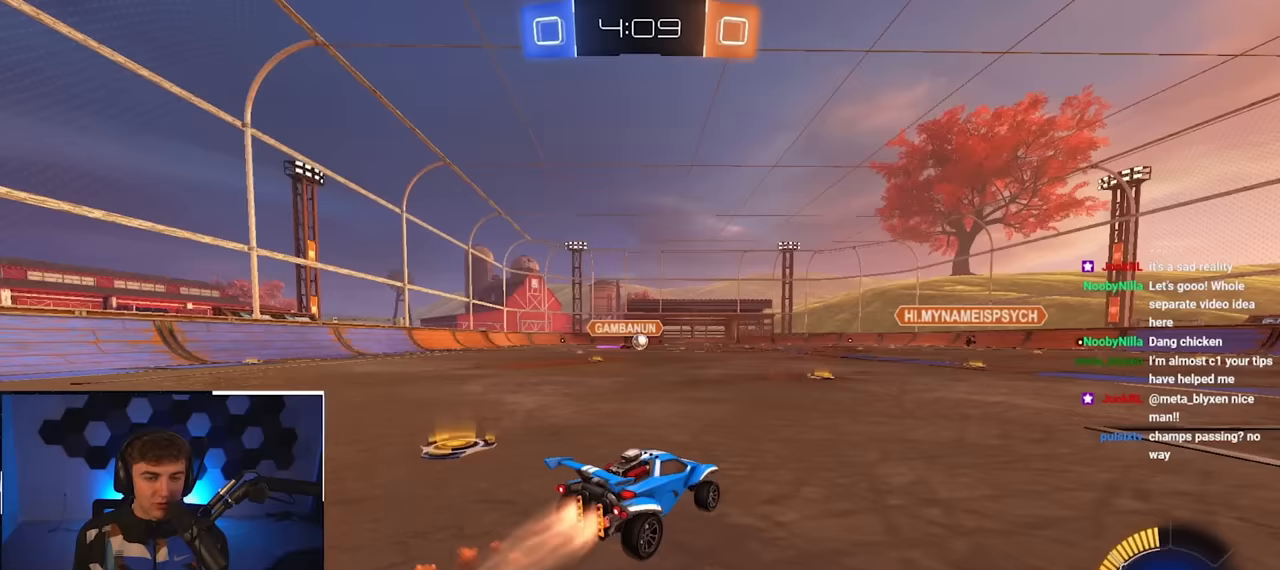
{"buttons": [], "left_stick": "up-right", "right_stick": "center", "events": [[33, "left_stick", "up-left"], [167, "left_stick", "up"], [350, "left_stick", "up-right"], [433, "L2", "up"]]}
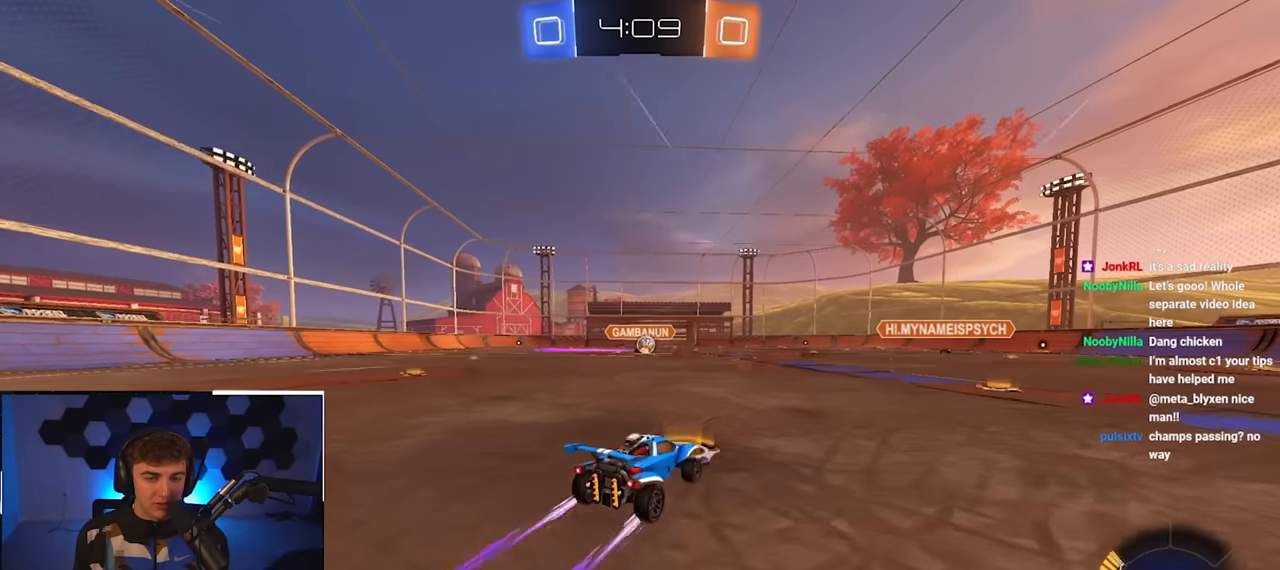
{"buttons": [], "left_stick": "down", "right_stick": "center", "events": [[183, "left_stick", "up-left"], [317, "left_stick", "down"]]}
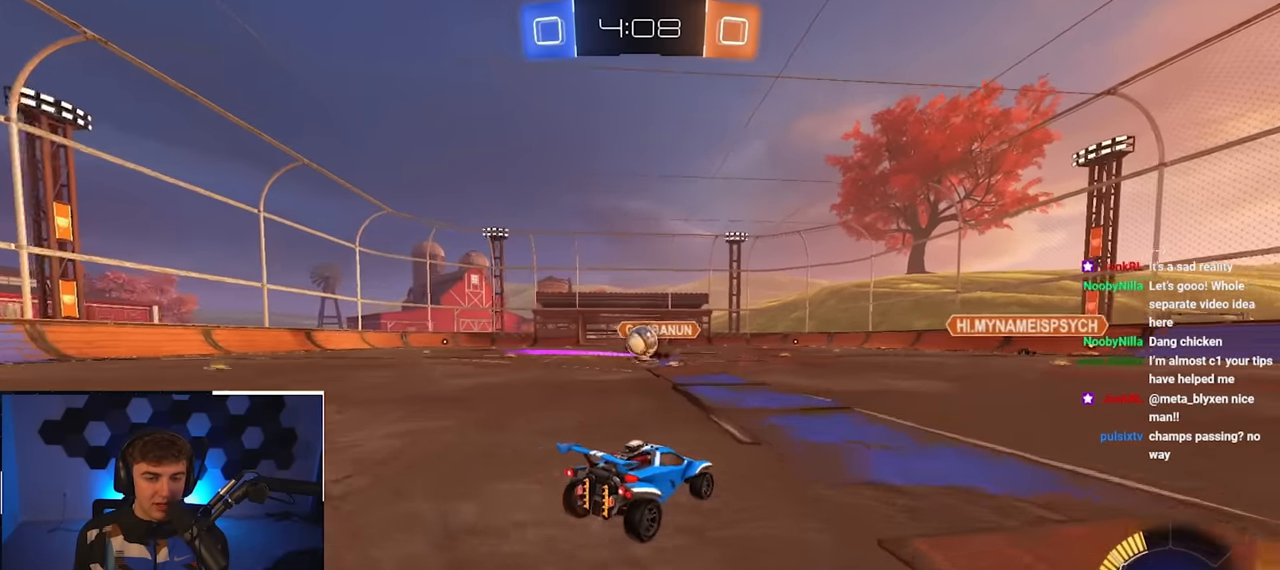
{"buttons": [], "left_stick": "down", "right_stick": "center", "events": [[83, "left_stick", "down-right"], [200, "left_stick", "down"], [300, "left_stick", "down-left"], [450, "left_stick", "down"]]}
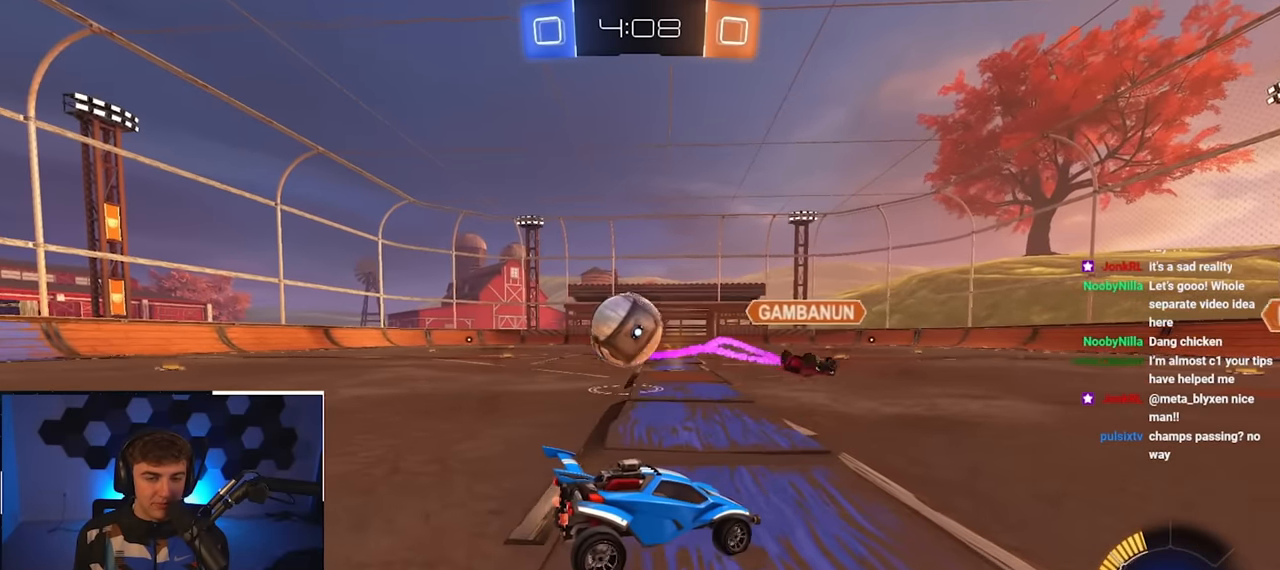
{"buttons": ["SQUARE"], "left_stick": "down", "right_stick": "center", "events": [[67, "left_stick", "center"], [150, "CROSS", "down"], [200, "left_stick", "down"], [250, "CROSS", "up"], [300, "CROSS", "down"], [417, "CROSS", "up"], [450, "SQUARE", "down"]]}
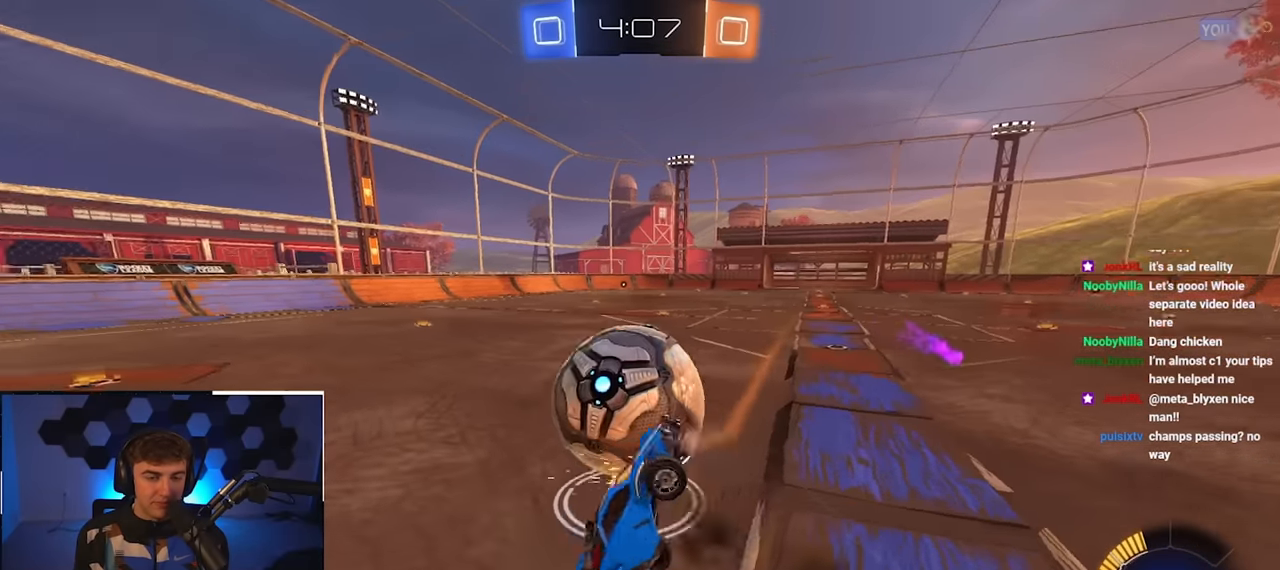
{"buttons": ["SQUARE", "L2"], "left_stick": "left", "right_stick": "center", "events": [[100, "L2", "down"], [133, "left_stick", "left"], [233, "left_stick", "right"], [317, "left_stick", "up"], [500, "left_stick", "left"]]}
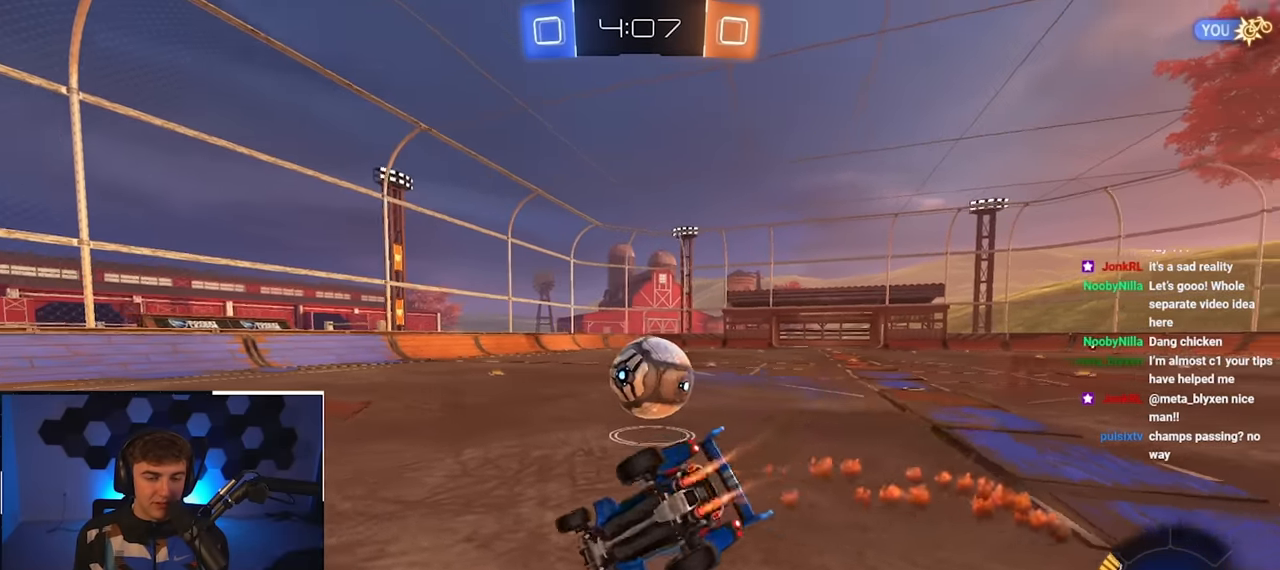
{"buttons": ["L2"], "left_stick": "up", "right_stick": "center", "events": [[200, "SQUARE", "up"], [317, "left_stick", "up"]]}
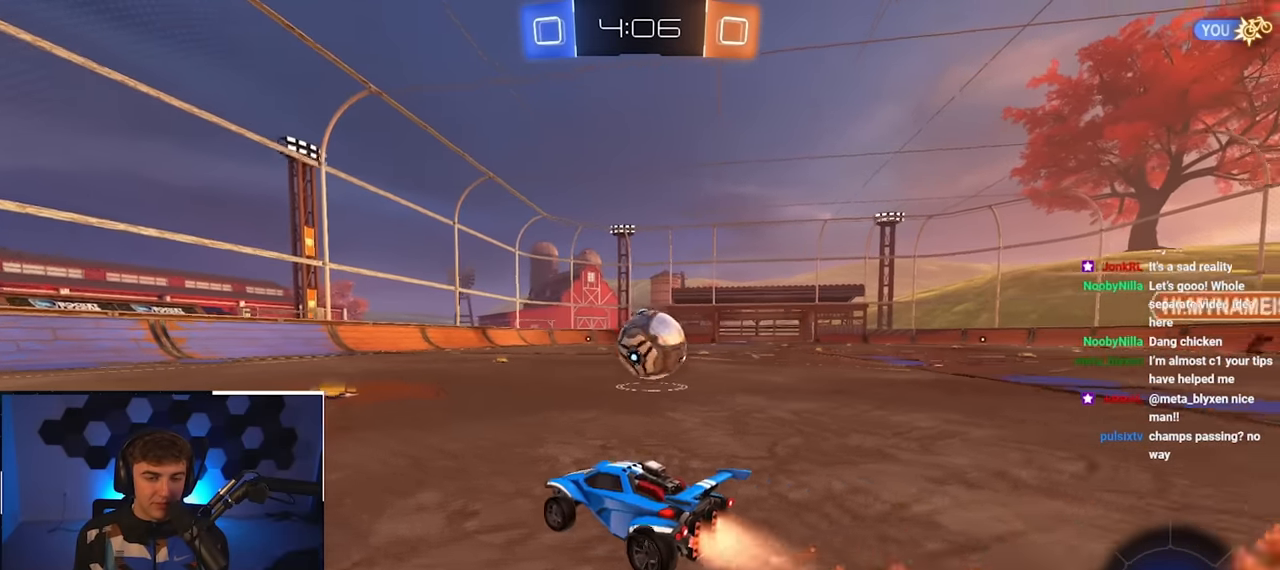
{"buttons": [], "left_stick": "center", "right_stick": "center", "events": [[133, "left_stick", "up-right"], [267, "L2", "up"], [350, "left_stick", "up"], [500, "left_stick", "center"]]}
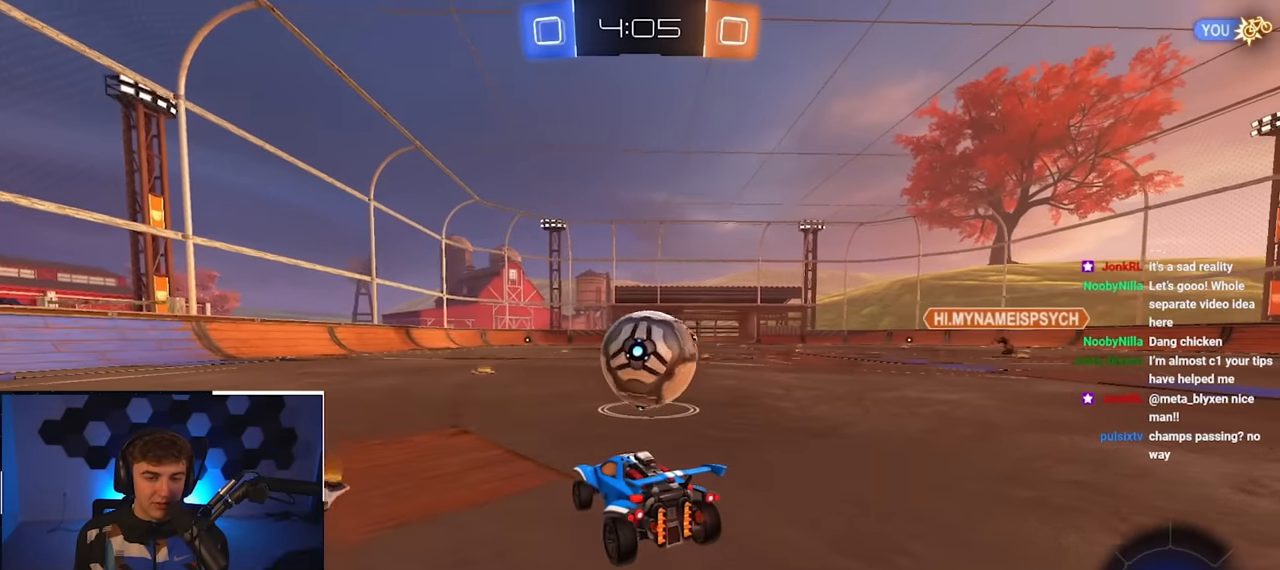
{"buttons": ["L2"], "left_stick": "up", "right_stick": "center", "events": [[183, "left_stick", "left"], [317, "left_stick", "up"], [333, "L2", "down"]]}
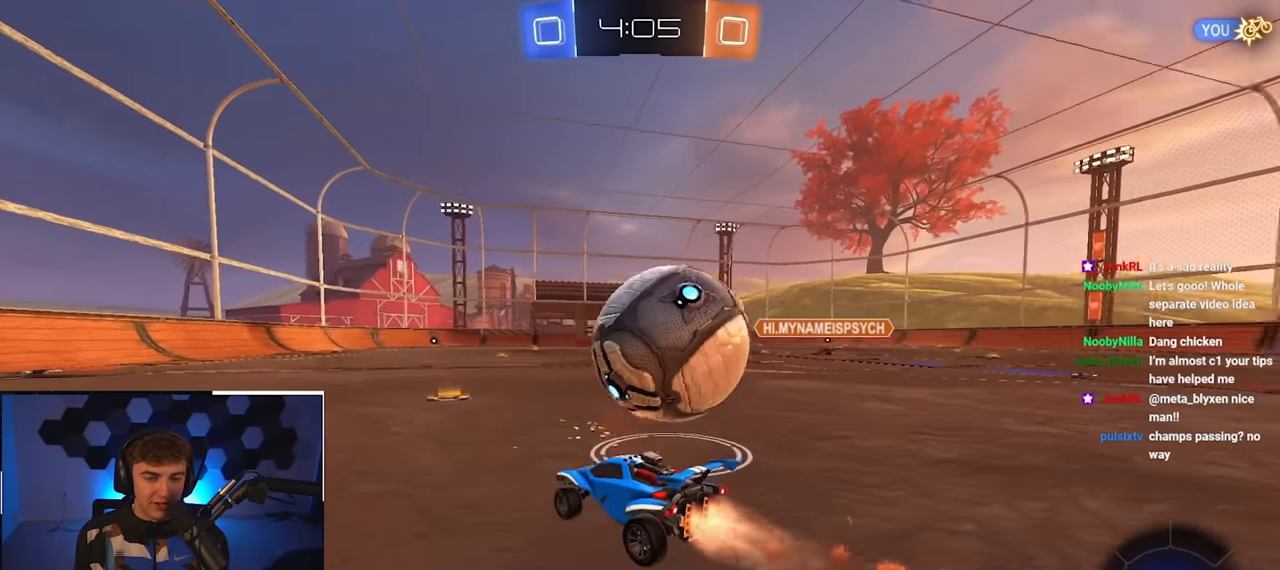
{"buttons": ["L2"], "left_stick": "up-right", "right_stick": "center", "events": [[117, "L2", "up"], [183, "L2", "down"], [217, "left_stick", "up-right"], [300, "R1", "down"], [300, "TRIANGLE", "down"], [433, "R1", "up"], [433, "TRIANGLE", "up"]]}
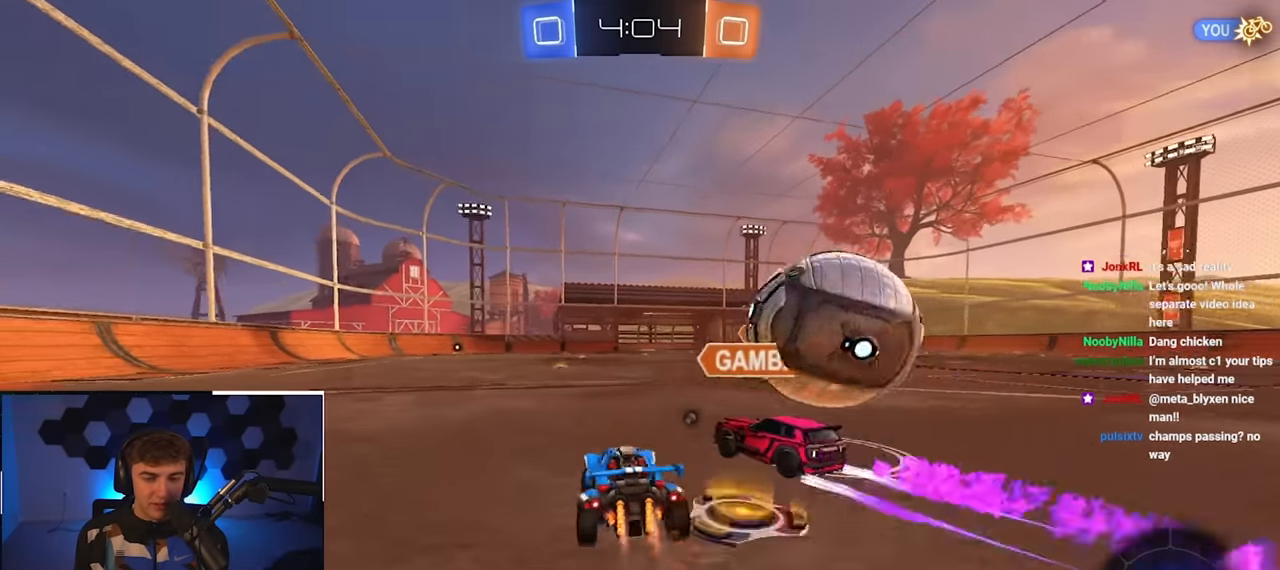
{"buttons": ["L2"], "left_stick": "up", "right_stick": "center", "events": [[333, "L2", "up"], [350, "left_stick", "up"], [483, "L2", "down"]]}
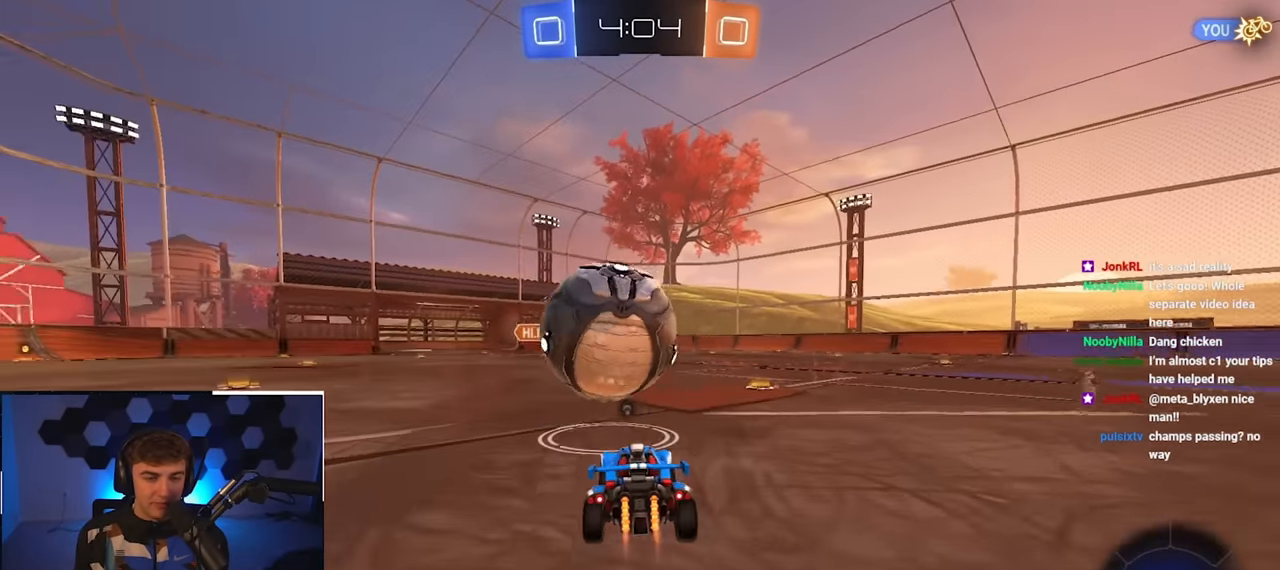
{"buttons": [], "left_stick": "center", "right_stick": "center", "events": [[400, "CROSS", "down"], [417, "L2", "up"], [417, "left_stick", "center"], [467, "CROSS", "up"]]}
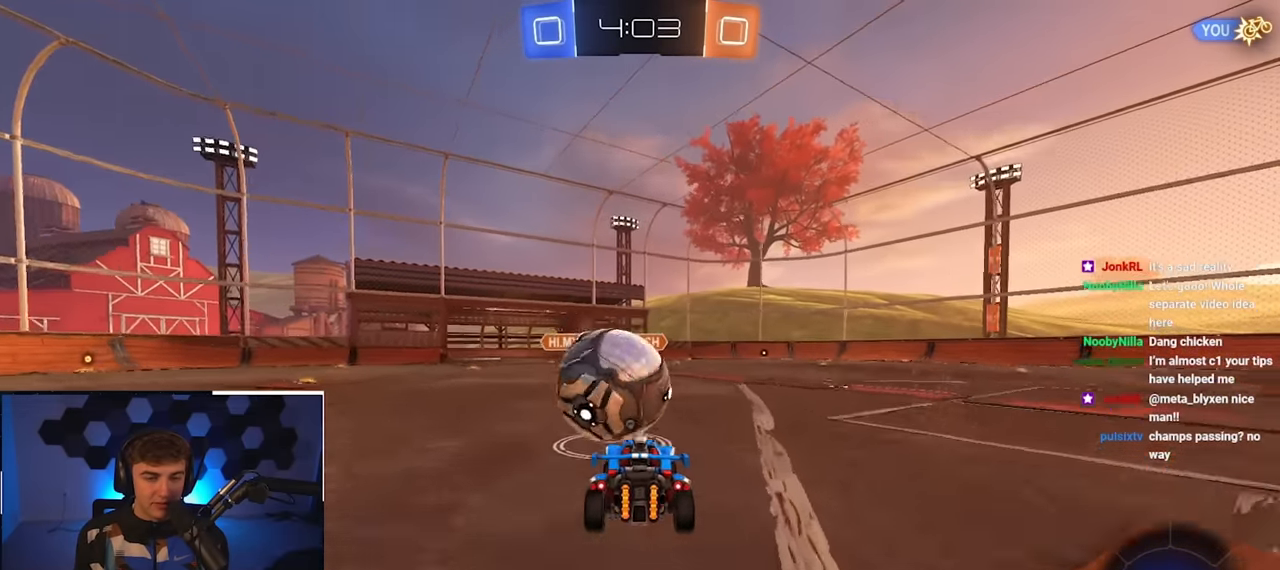
{"buttons": [], "left_stick": "center", "right_stick": "center", "events": [[150, "left_stick", "down"], [250, "left_stick", "center"]]}
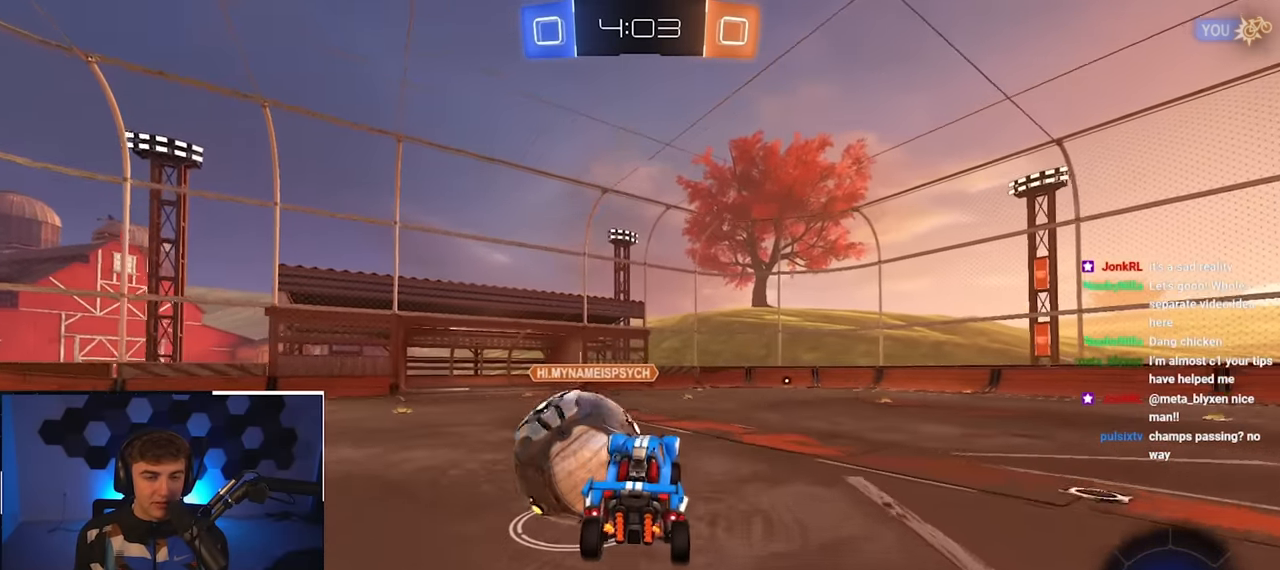
{"buttons": [], "left_stick": "up-left", "right_stick": "center", "events": [[450, "left_stick", "up-left"]]}
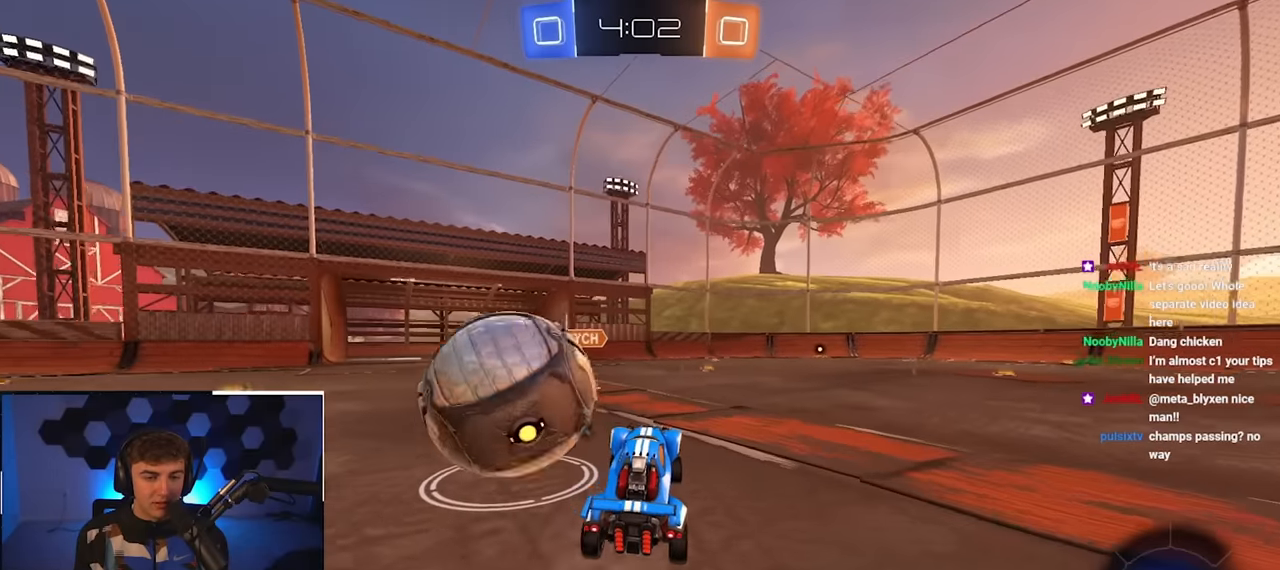
{"buttons": ["R1"], "left_stick": "left", "right_stick": "center", "events": [[167, "L2", "down"], [200, "CROSS", "down"], [200, "R1", "down"], [250, "left_stick", "left"], [267, "CROSS", "up"], [300, "R1", "up"], [334, "R1", "down"], [350, "CROSS", "down"], [367, "L2", "up"], [450, "CROSS", "up"], [450, "R1", "up"], [484, "R1", "down"]]}
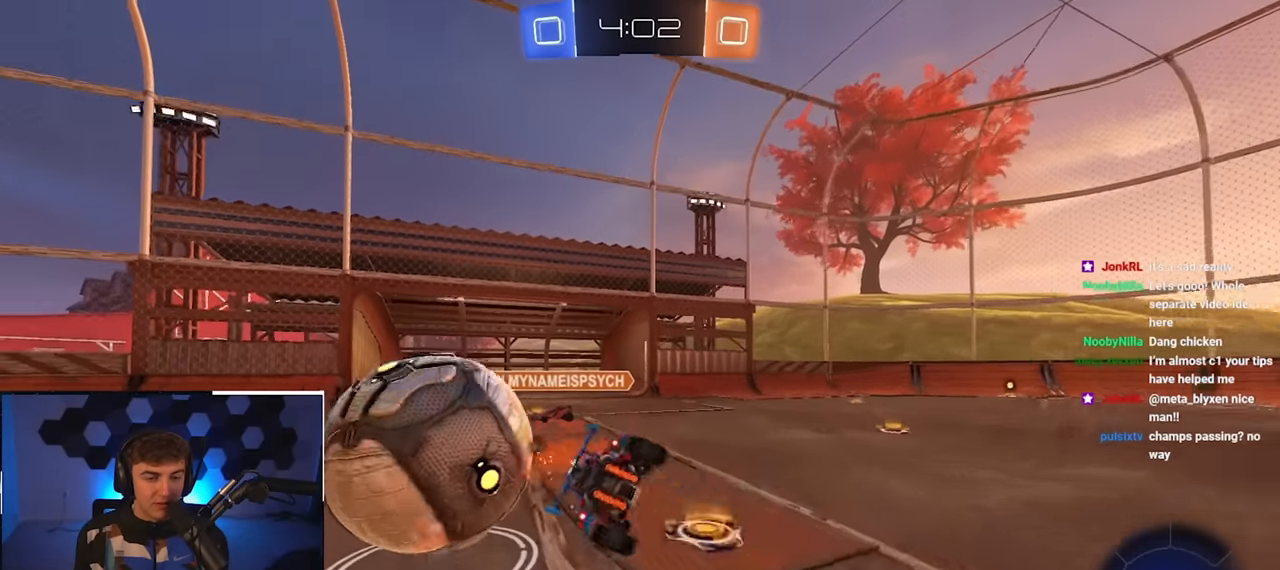
{"buttons": ["SQUARE", "TRIANGLE", "R1"], "left_stick": "down-left", "right_stick": "center", "events": [[50, "CROSS", "down"], [67, "CROSS", "up"], [350, "TRIANGLE", "down"], [384, "SQUARE", "down"], [467, "left_stick", "down-left"]]}
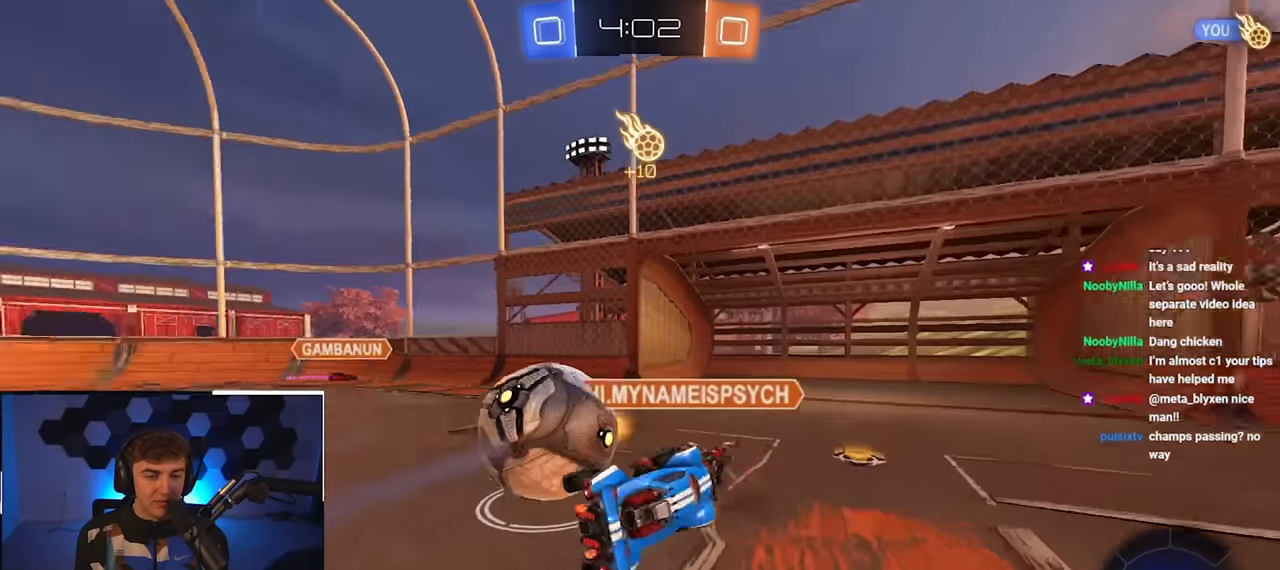
{"buttons": ["L2"], "left_stick": "up-right", "right_stick": "center", "events": [[67, "R1", "up"], [67, "SQUARE", "up"], [84, "TRIANGLE", "up"], [150, "left_stick", "center"], [300, "left_stick", "up-right"], [367, "TRIANGLE", "down"], [467, "TRIANGLE", "up"], [500, "L2", "down"]]}
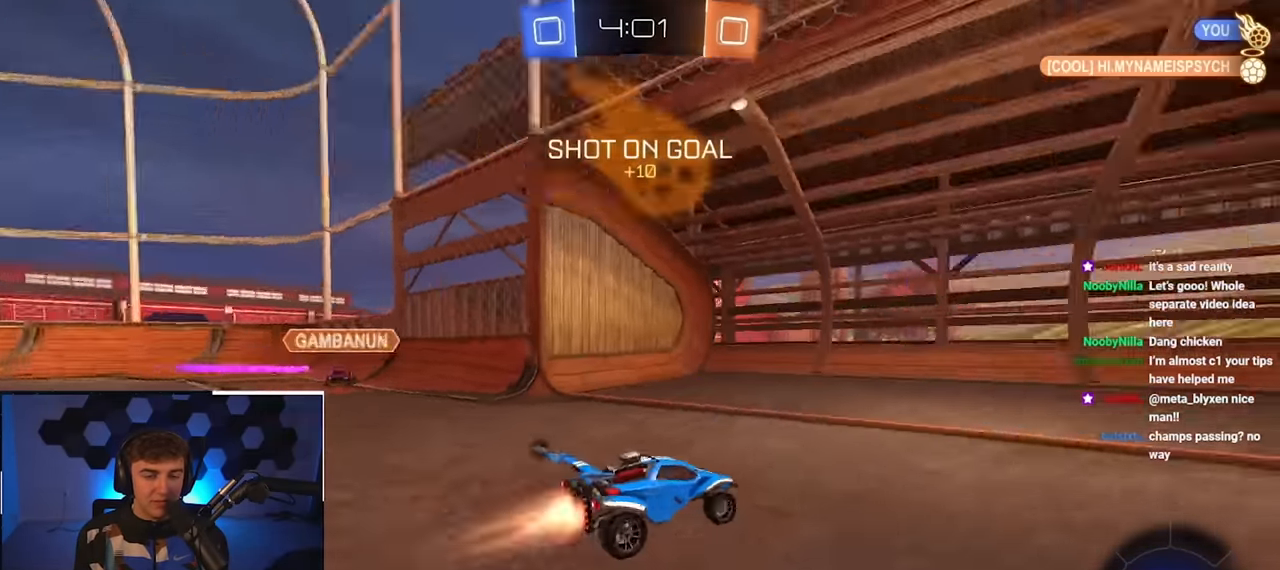
{"buttons": [], "left_stick": "up-right", "right_stick": "center", "events": [[400, "L2", "up"]]}
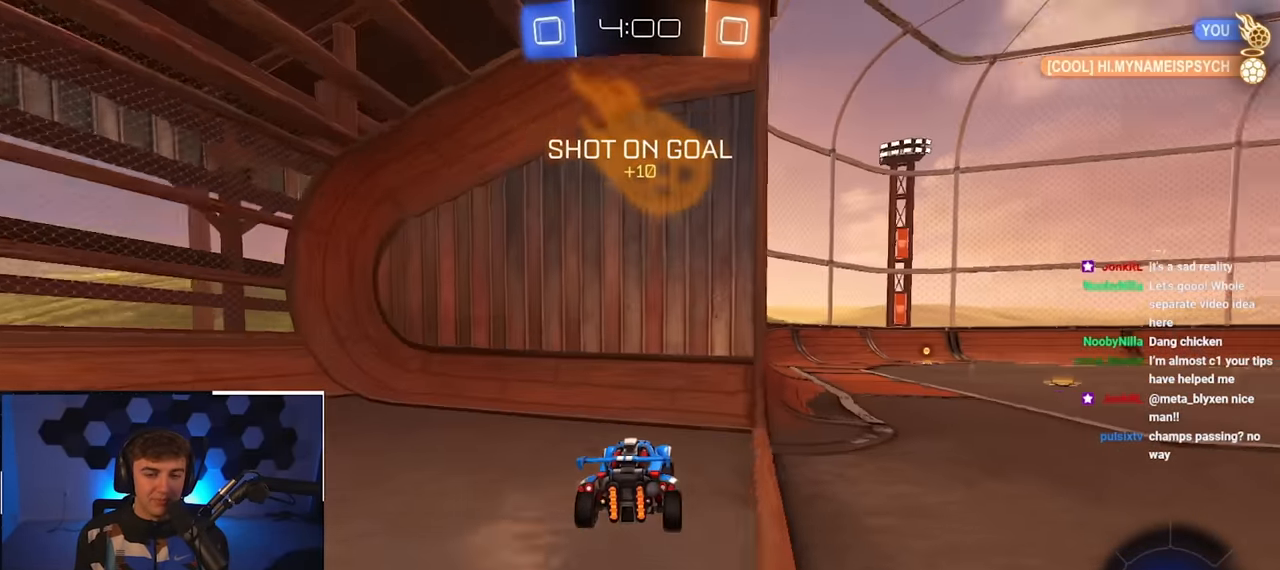
{"buttons": [], "left_stick": "up-right", "right_stick": "center", "events": [[34, "left_stick", "right"], [134, "left_stick", "down-right"], [367, "left_stick", "up-right"]]}
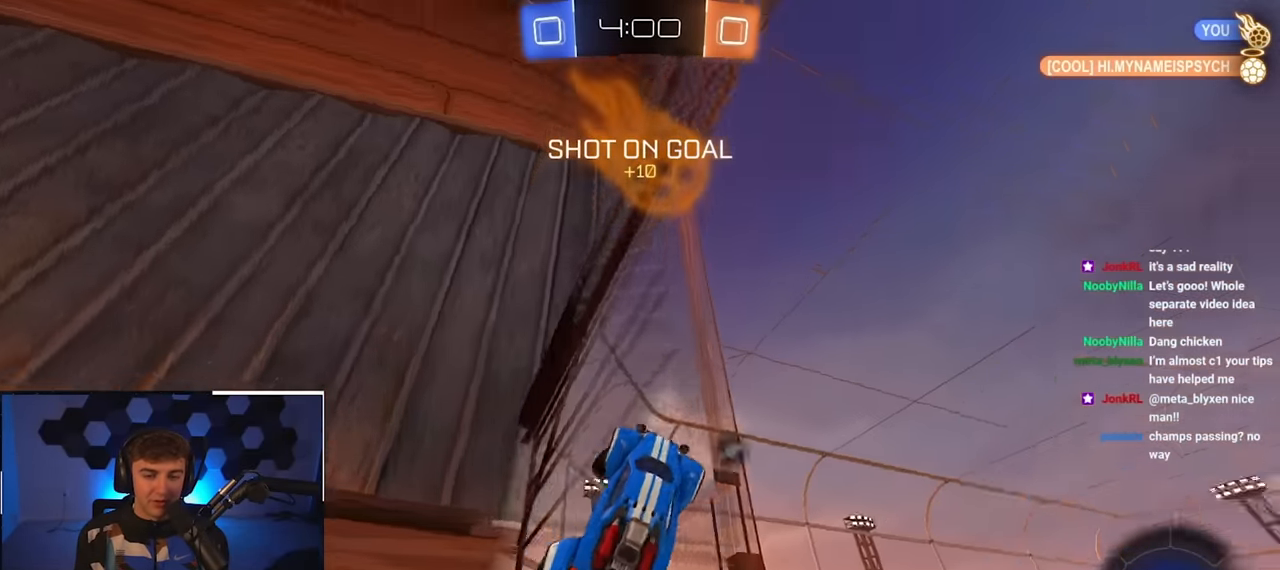
{"buttons": [], "left_stick": "left", "right_stick": "center", "events": [[17, "CROSS", "down"], [34, "R1", "down"], [67, "SQUARE", "down"], [84, "TRIANGLE", "down"], [100, "left_stick", "down-right"], [184, "left_stick", "left"], [234, "CROSS", "up"], [267, "SQUARE", "up"], [284, "TRIANGLE", "up"], [500, "R1", "up"]]}
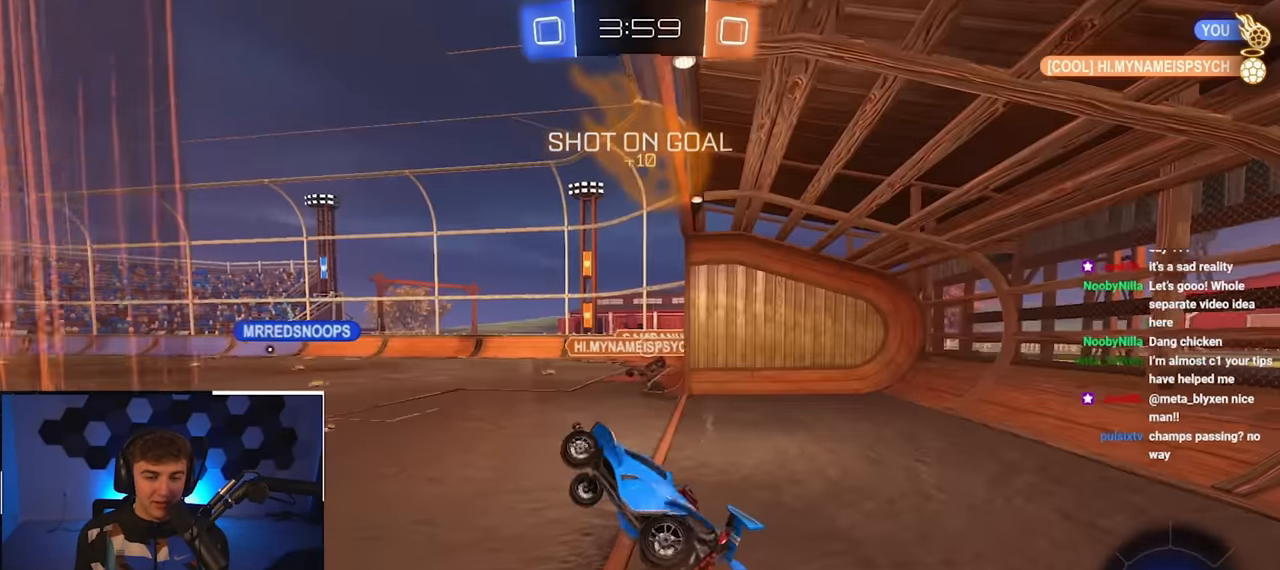
{"buttons": ["L2"], "left_stick": "up", "right_stick": "center", "events": [[67, "left_stick", "center"], [300, "left_stick", "up-left"], [384, "CROSS", "down"], [467, "left_stick", "up"], [484, "CROSS", "up"], [484, "L2", "down"]]}
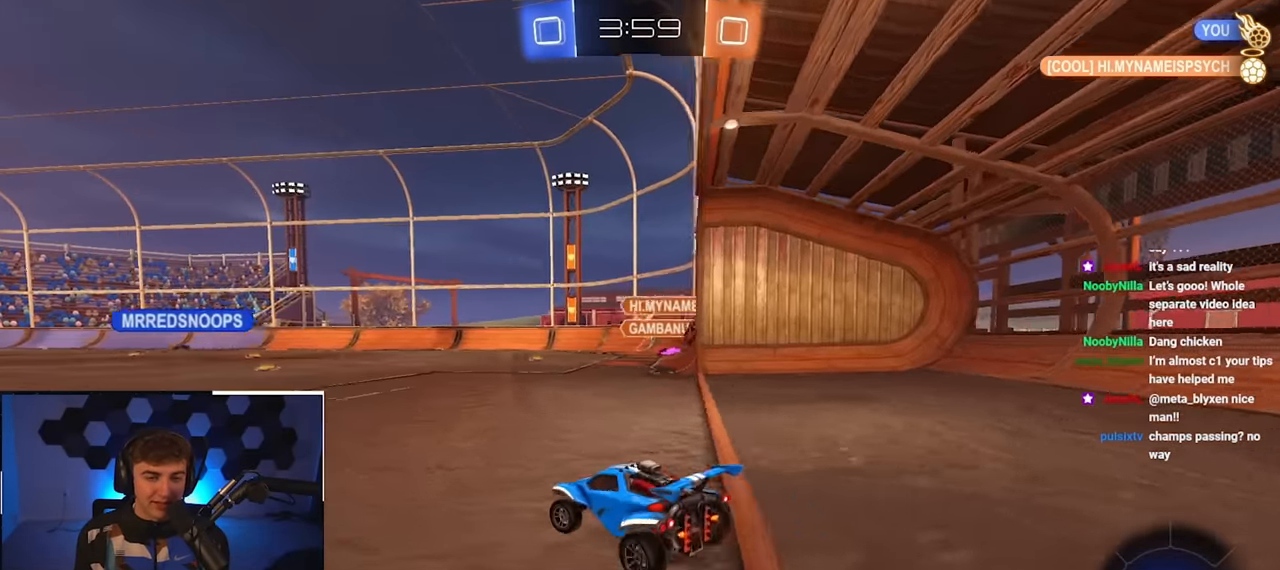
{"buttons": ["L2"], "left_stick": "up", "right_stick": "center", "events": [[100, "TRIANGLE", "down"], [217, "TRIANGLE", "up"], [217, "left_stick", "up-left"], [334, "left_stick", "up"]]}
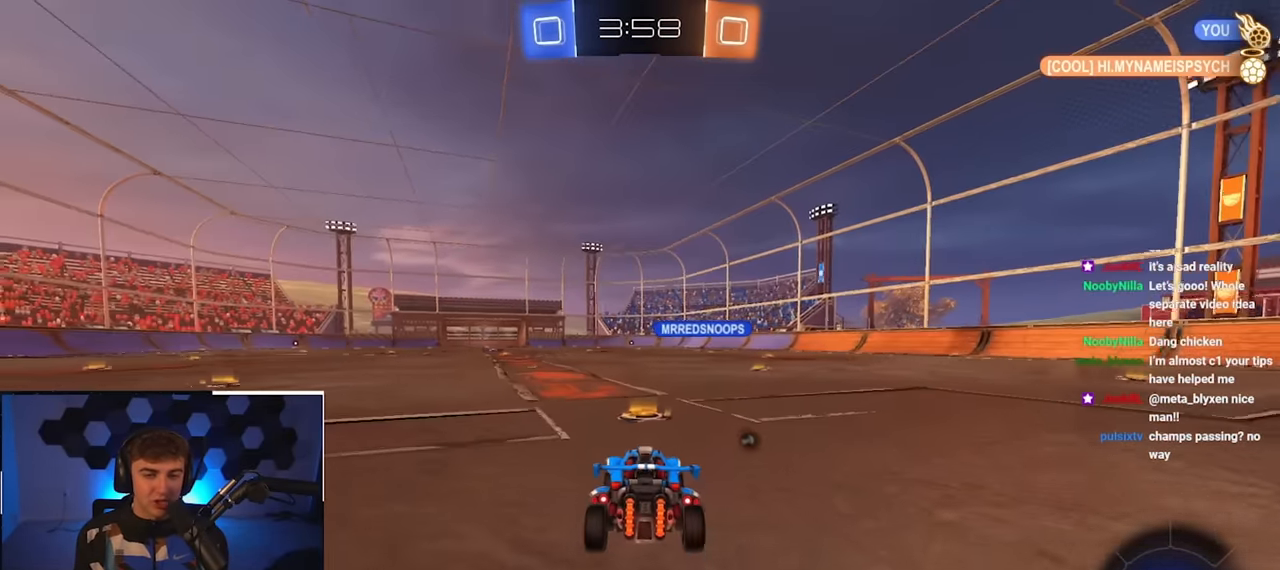
{"buttons": ["L2", "R1"], "left_stick": "down-left", "right_stick": "center", "events": [[184, "CROSS", "down"], [184, "R1", "down"], [250, "CROSS", "up"], [267, "left_stick", "left"], [284, "CROSS", "down"], [434, "left_stick", "down-left"], [450, "CROSS", "up"]]}